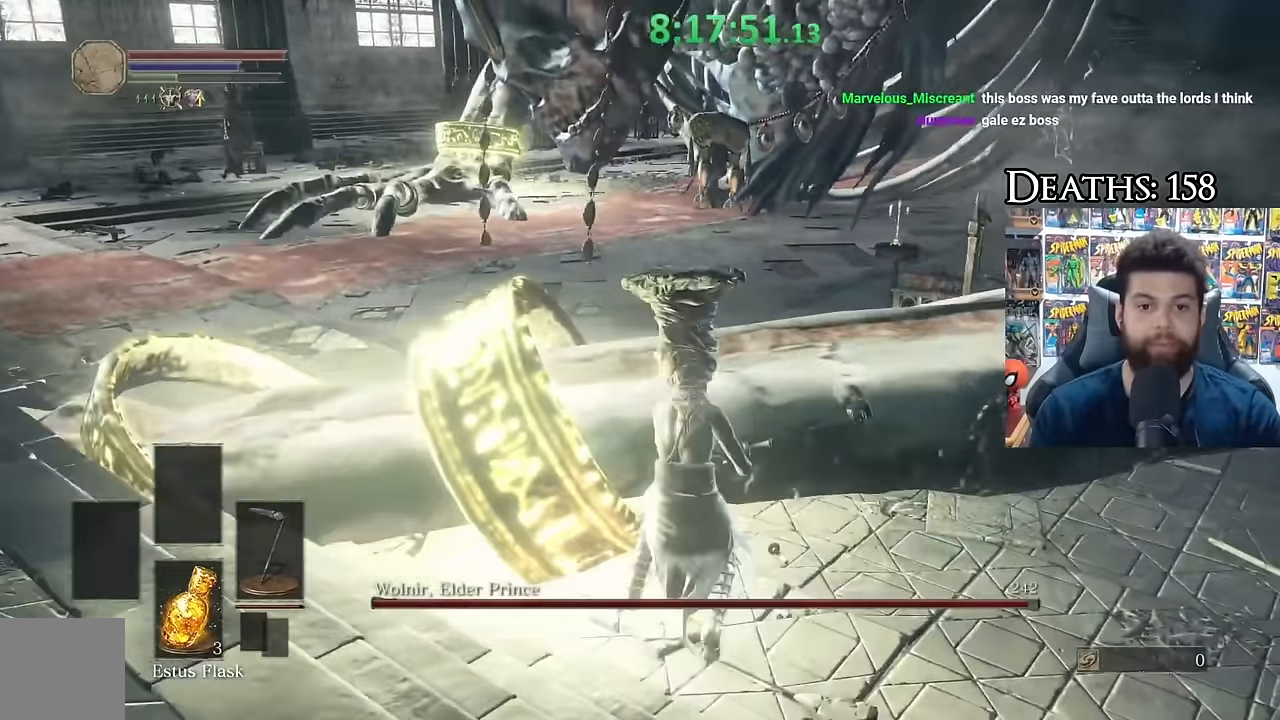
Gameplay with a controller (Xbox layout); each line is a JSON object with the inputs held at the frame after it. "events" lists button and stick changes between this image and that frame as [ms after this image, input, new state], when the widget could be followed in between.
{"buttons": [], "left_stick": "up-left", "right_stick": "up", "events": [[67, "R1", "up"], [100, "left_stick", "up"], [433, "left_stick", "up-left"], [433, "right_stick", "up"]]}
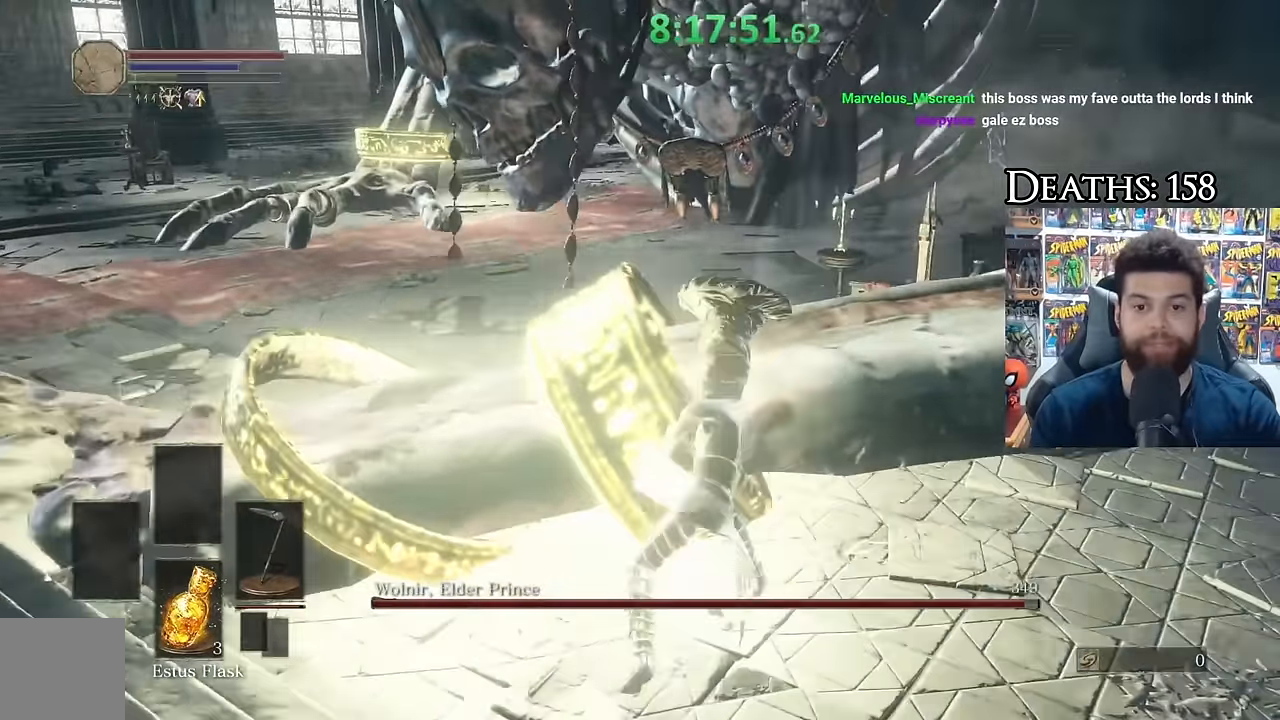
{"buttons": [], "left_stick": "right", "right_stick": "center", "events": [[33, "left_stick", "center"], [133, "right_stick", "center"], [217, "left_stick", "right"], [333, "right_stick", "right"], [466, "right_stick", "center"]]}
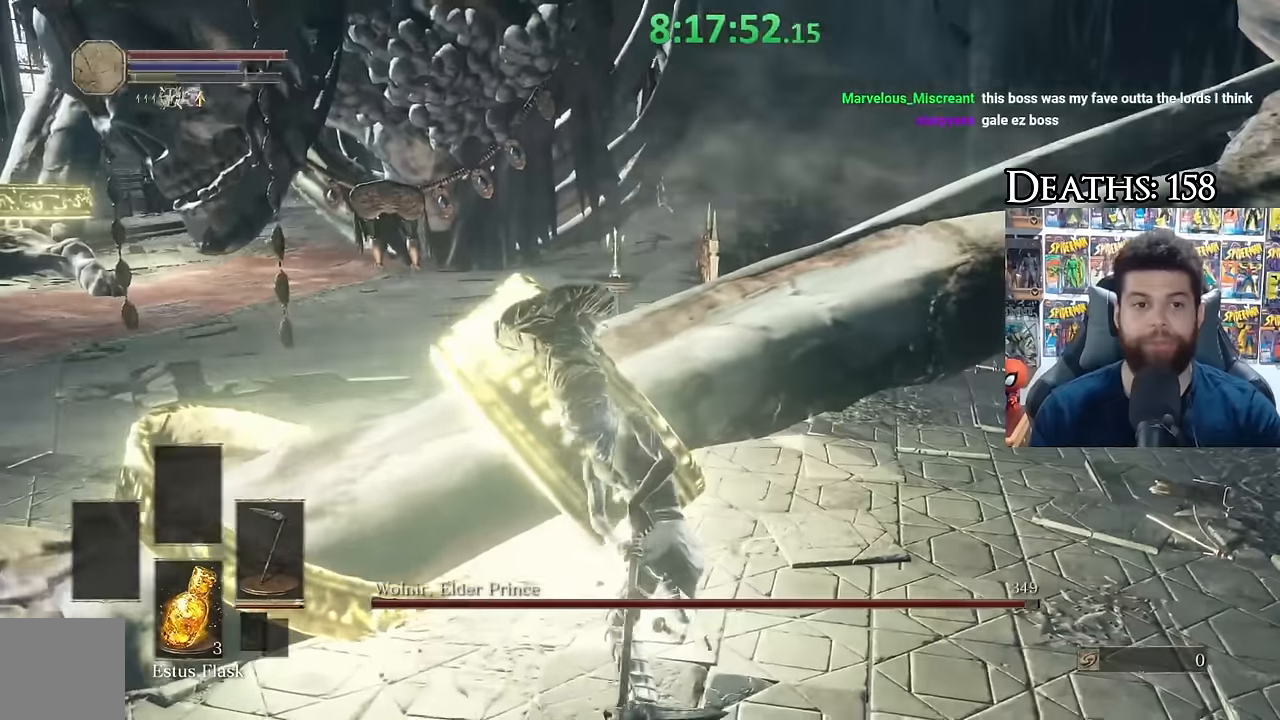
{"buttons": [], "left_stick": "up-right", "right_stick": "center", "events": [[50, "left_stick", "down-right"], [216, "left_stick", "down-left"], [316, "left_stick", "up-left"], [416, "left_stick", "up-right"]]}
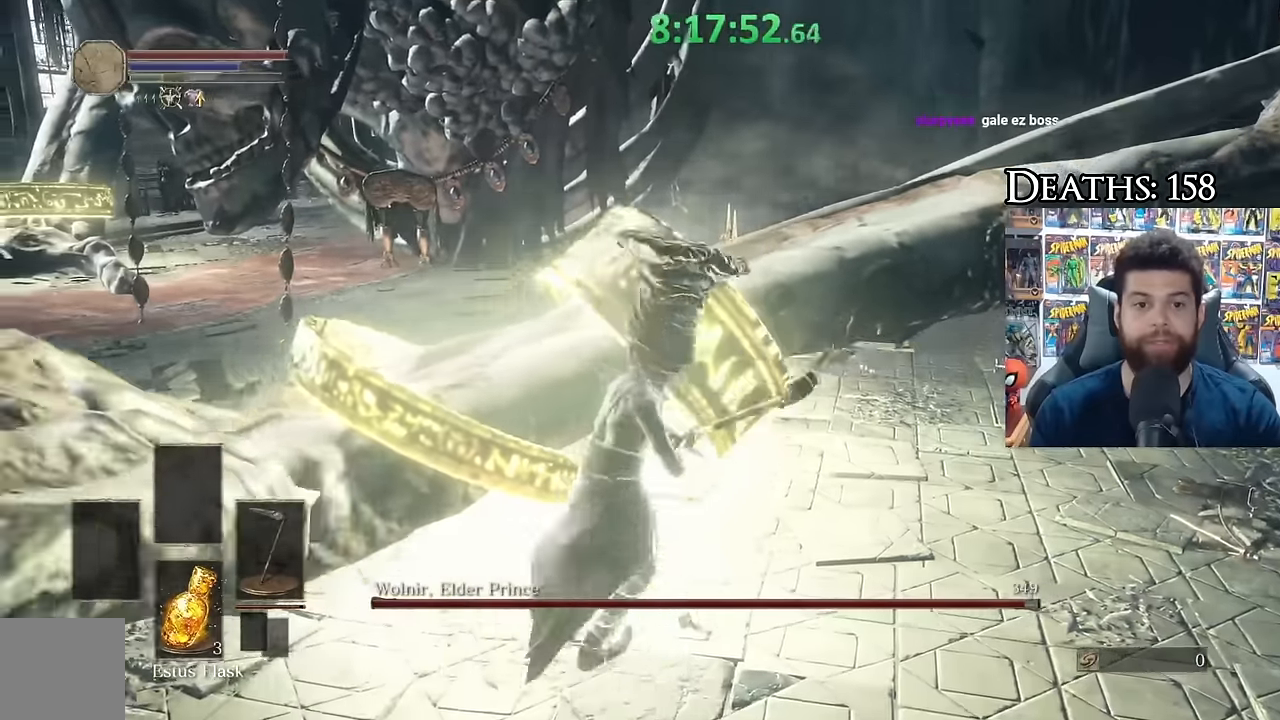
{"buttons": [], "left_stick": "up-right", "right_stick": "center", "events": [[400, "R1", "down"], [483, "R1", "up"]]}
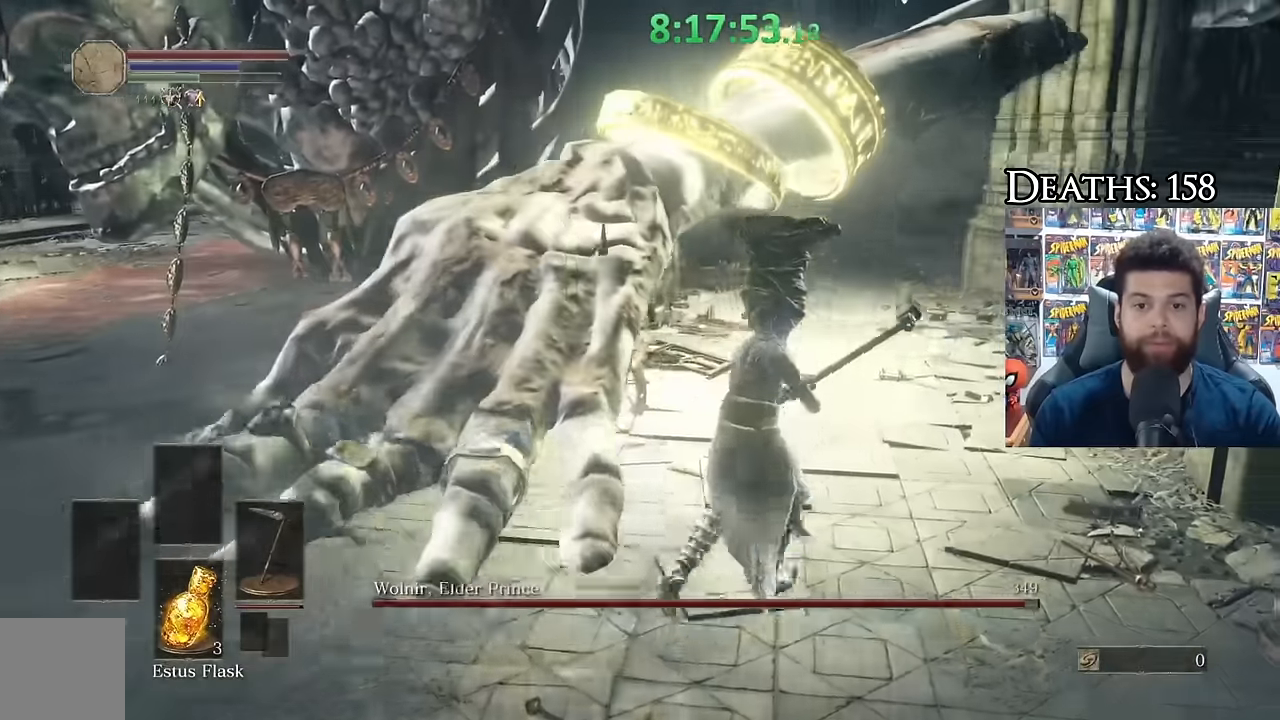
{"buttons": [], "left_stick": "center", "right_stick": "center", "events": [[16, "left_stick", "up"], [250, "right_stick", "up-left"], [350, "left_stick", "center"], [466, "right_stick", "center"]]}
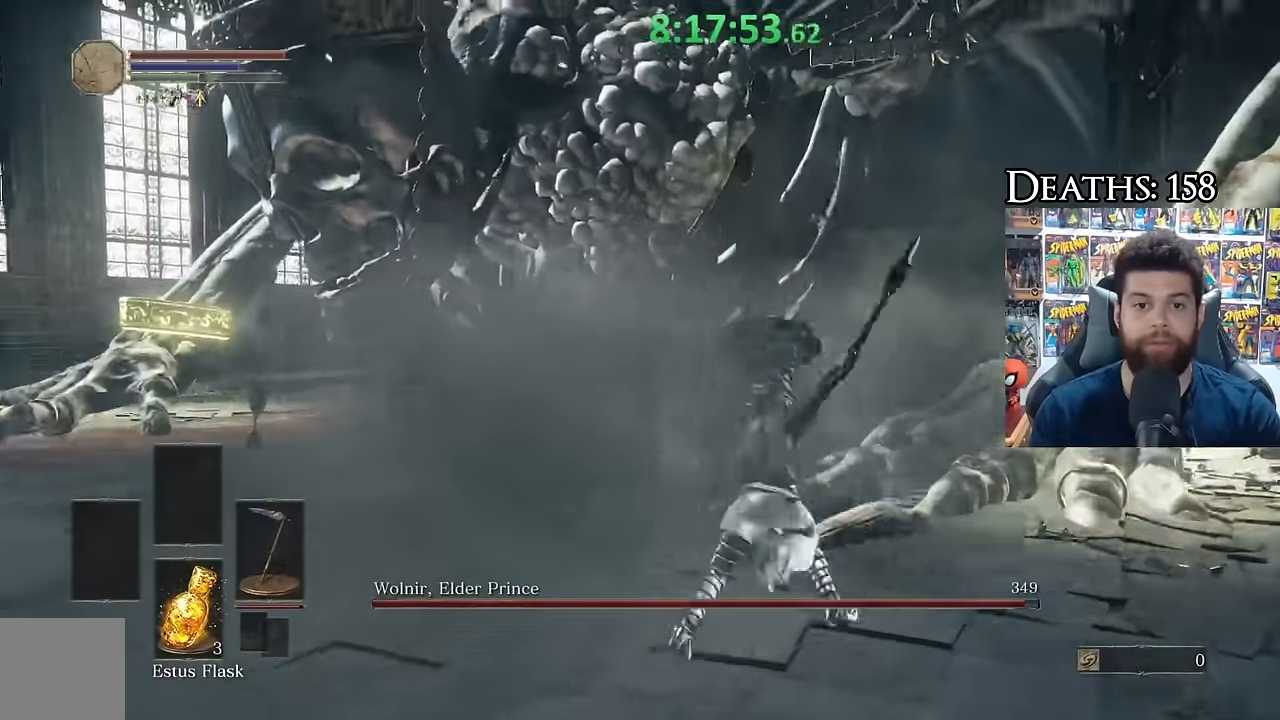
{"buttons": [], "left_stick": "up", "right_stick": "center", "events": [[66, "left_stick", "right"], [116, "left_stick", "up-right"], [266, "right_stick", "right"], [316, "left_stick", "up"], [383, "right_stick", "center"]]}
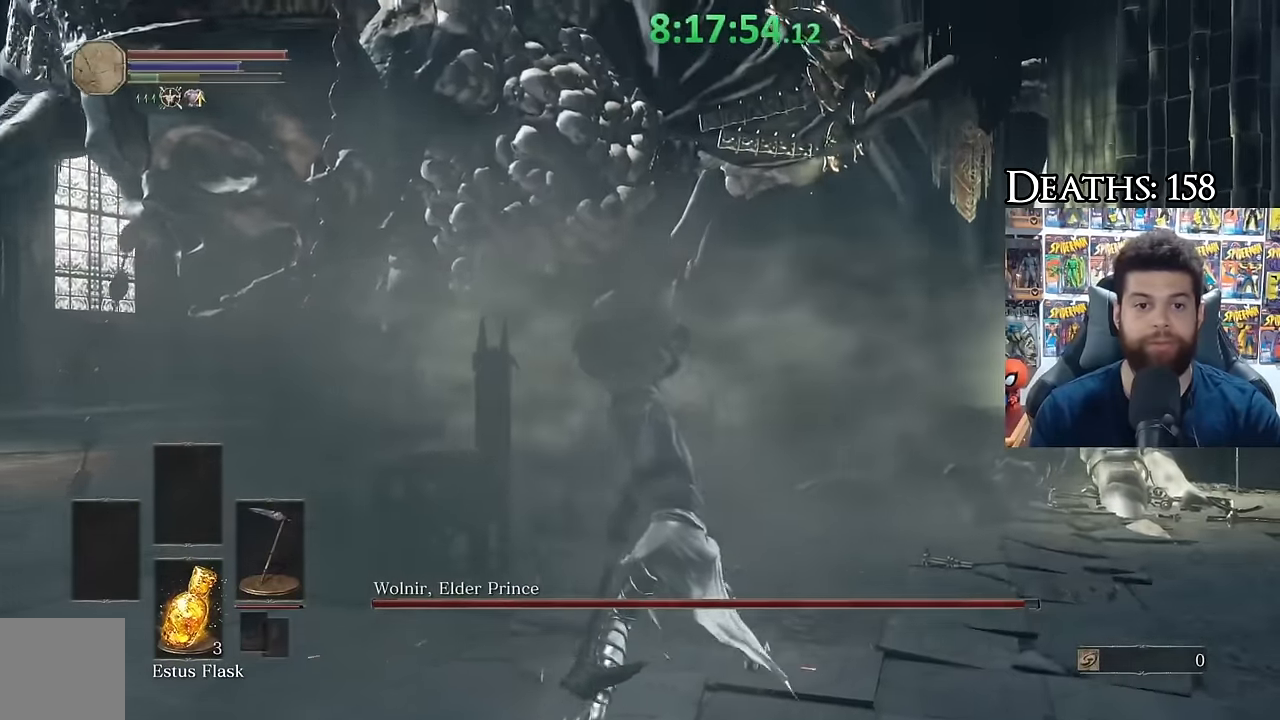
{"buttons": [], "left_stick": "down", "right_stick": "center", "events": [[83, "left_stick", "left"], [166, "left_stick", "down-left"], [300, "left_stick", "down"]]}
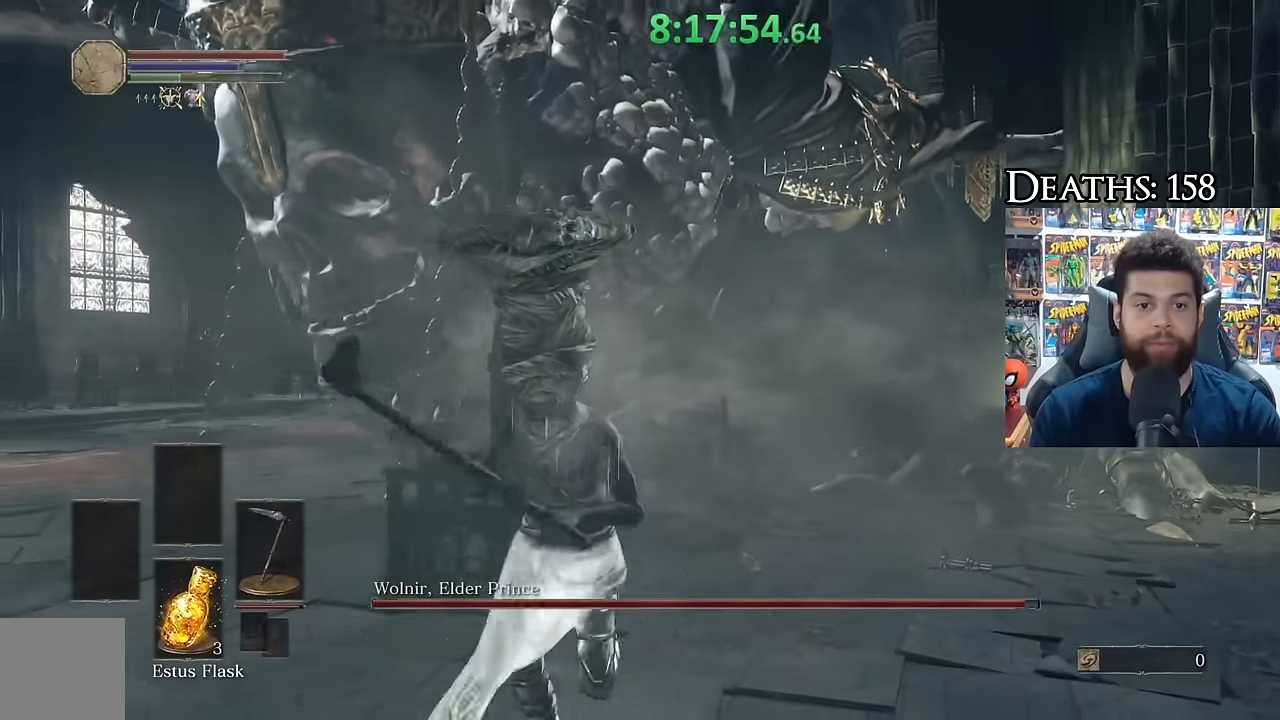
{"buttons": [], "left_stick": "down", "right_stick": "center", "events": [[116, "right_stick", "right"], [250, "right_stick", "center"]]}
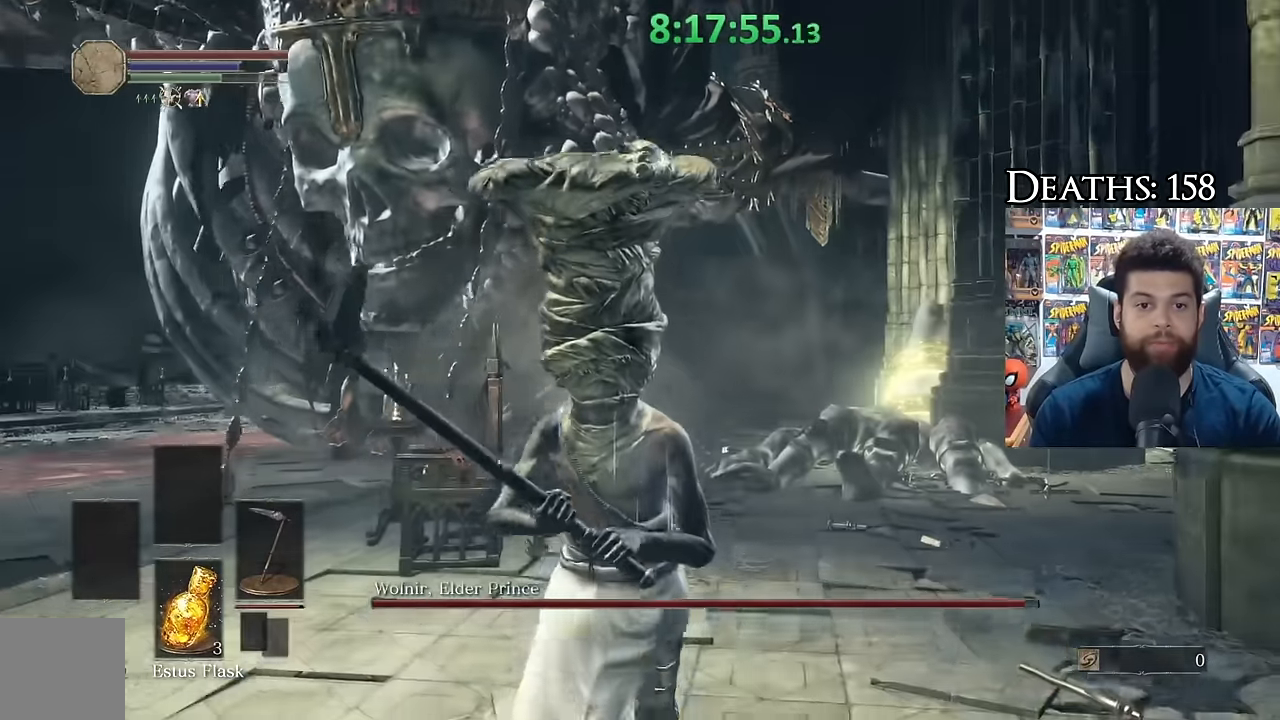
{"buttons": [], "left_stick": "down", "right_stick": "center", "events": [[33, "left_stick", "down-left"], [166, "right_stick", "right"], [300, "right_stick", "center"], [416, "left_stick", "down"]]}
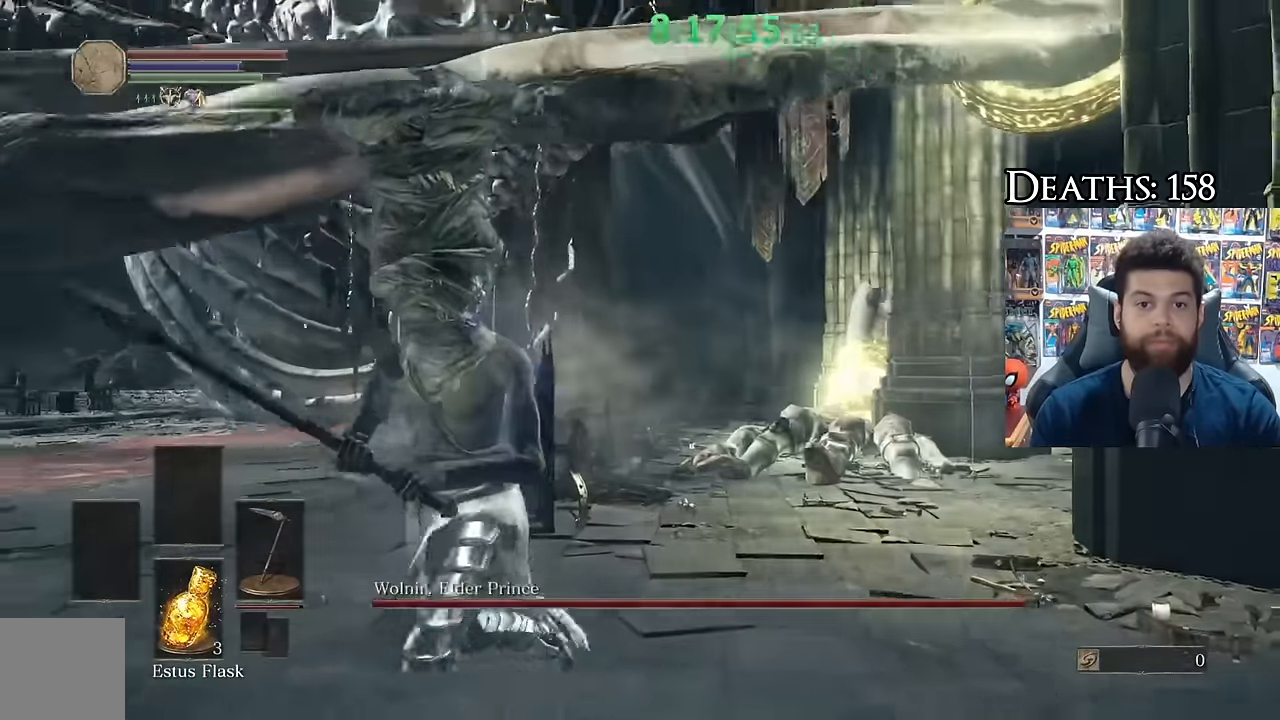
{"buttons": [], "left_stick": "center", "right_stick": "center", "events": [[100, "right_stick", "right"], [183, "right_stick", "center"], [383, "left_stick", "center"]]}
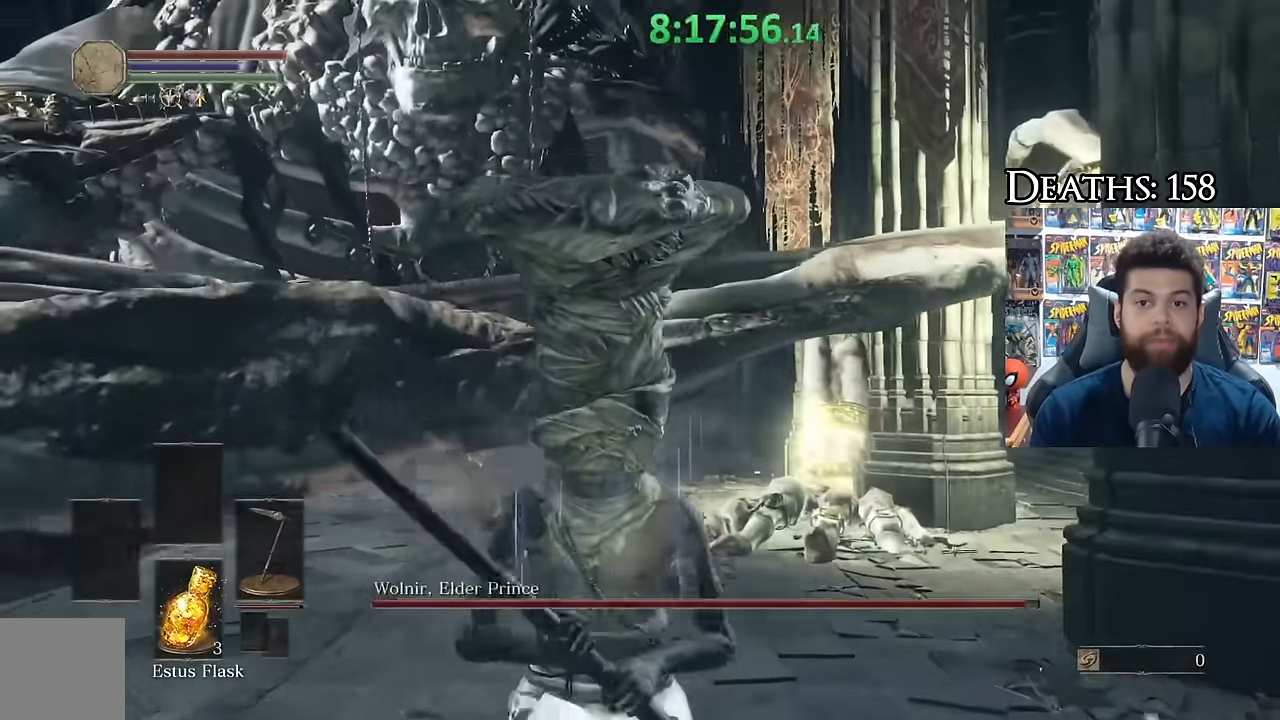
{"buttons": [], "left_stick": "center", "right_stick": "center", "events": []}
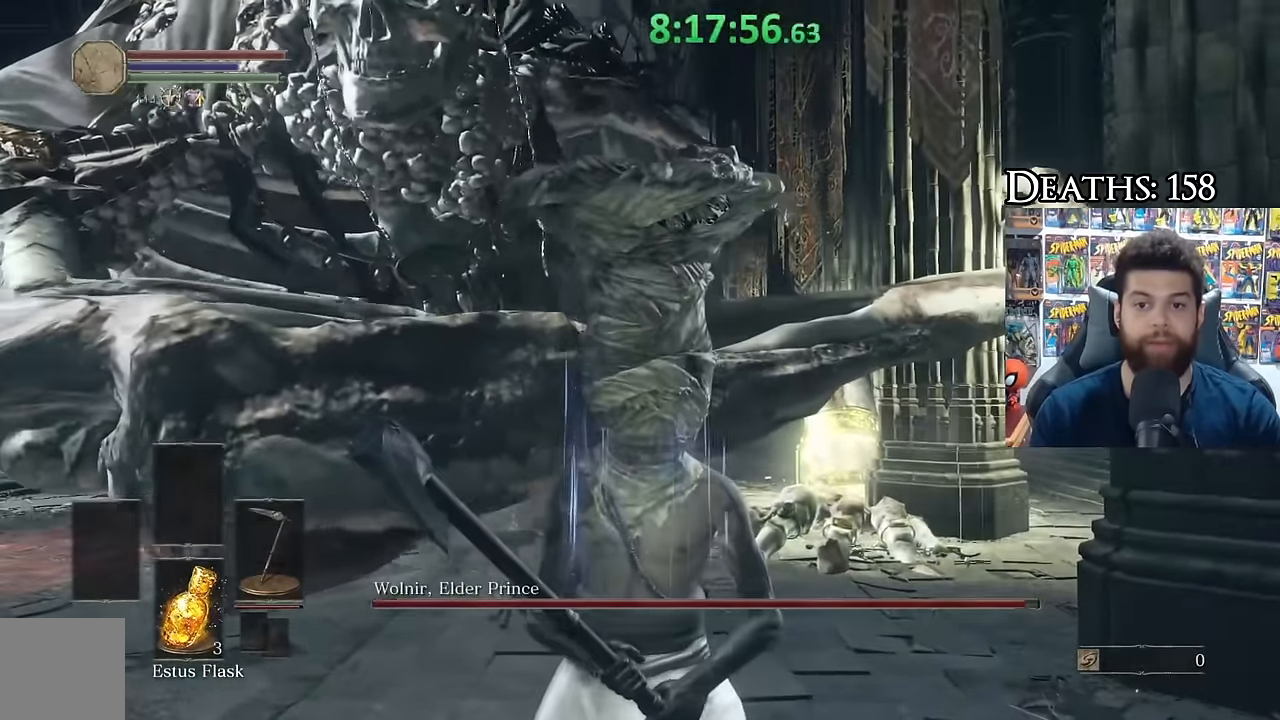
{"buttons": ["B"], "left_stick": "up-right", "right_stick": "center", "events": [[33, "left_stick", "down-right"], [500, "B", "down"], [500, "left_stick", "up-right"]]}
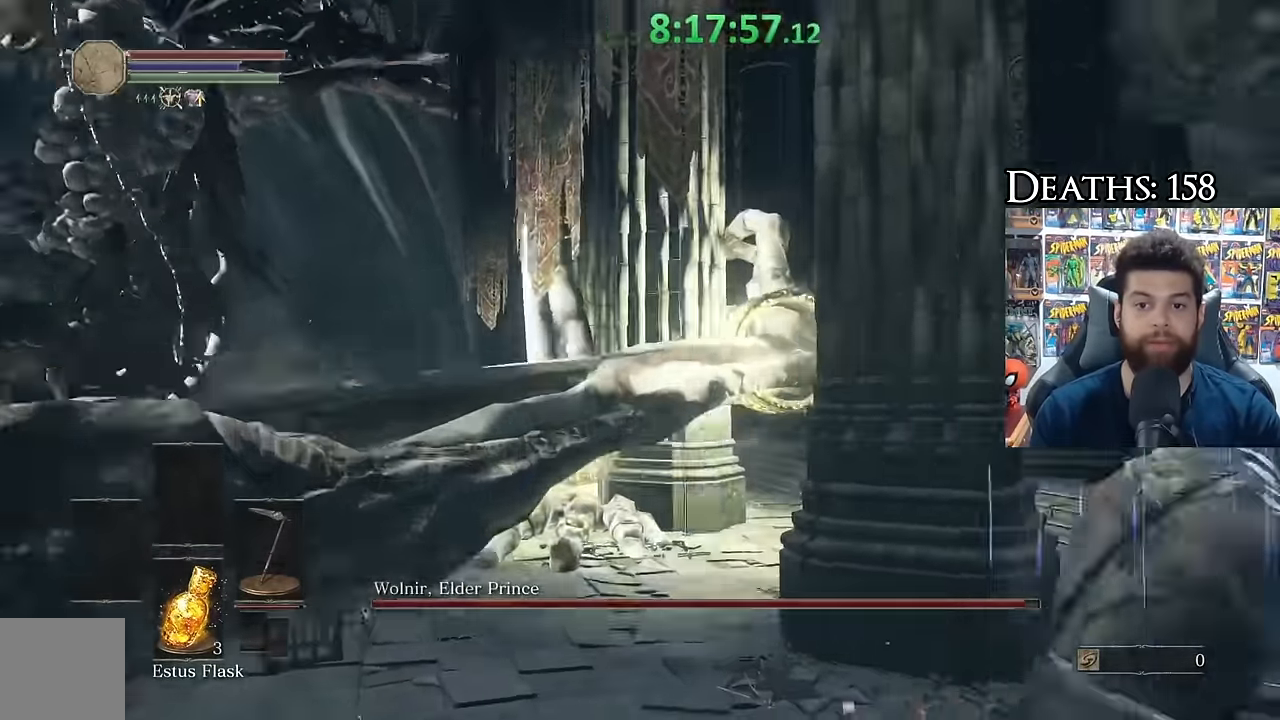
{"buttons": ["B"], "left_stick": "left", "right_stick": "center", "events": [[83, "B", "up"], [133, "right_stick", "left"], [166, "left_stick", "center"], [316, "left_stick", "left"], [384, "right_stick", "center"], [484, "B", "down"]]}
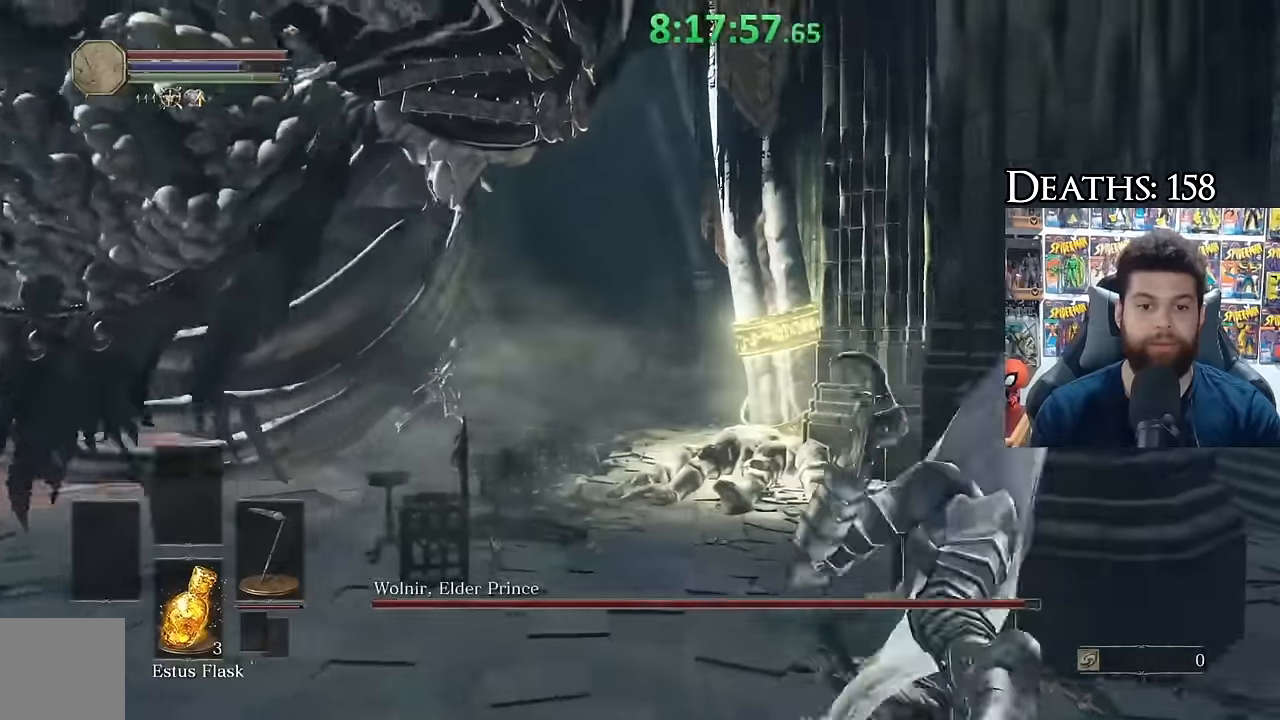
{"buttons": ["B"], "left_stick": "up-left", "right_stick": "center", "events": [[217, "left_stick", "up-left"], [217, "right_stick", "left"], [417, "right_stick", "center"]]}
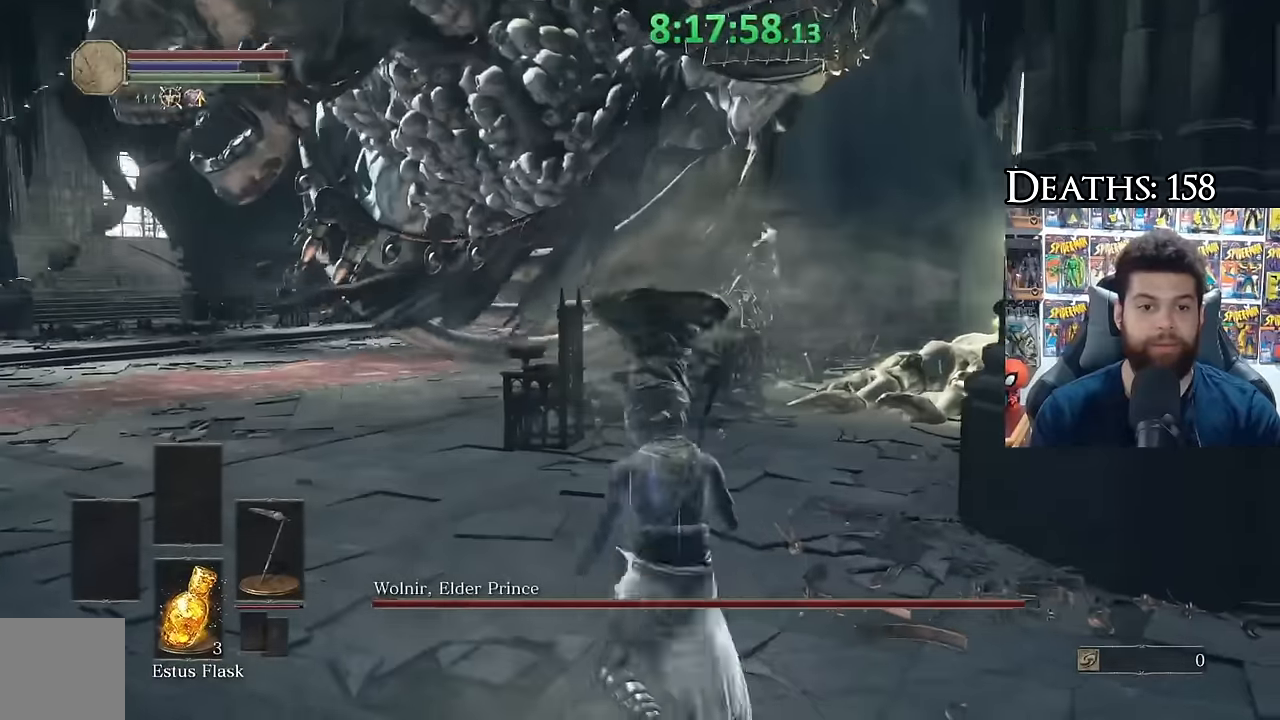
{"buttons": [], "left_stick": "down", "right_stick": "center", "events": [[200, "B", "up"], [334, "left_stick", "down-left"], [400, "right_stick", "up"], [434, "left_stick", "down"], [500, "right_stick", "center"]]}
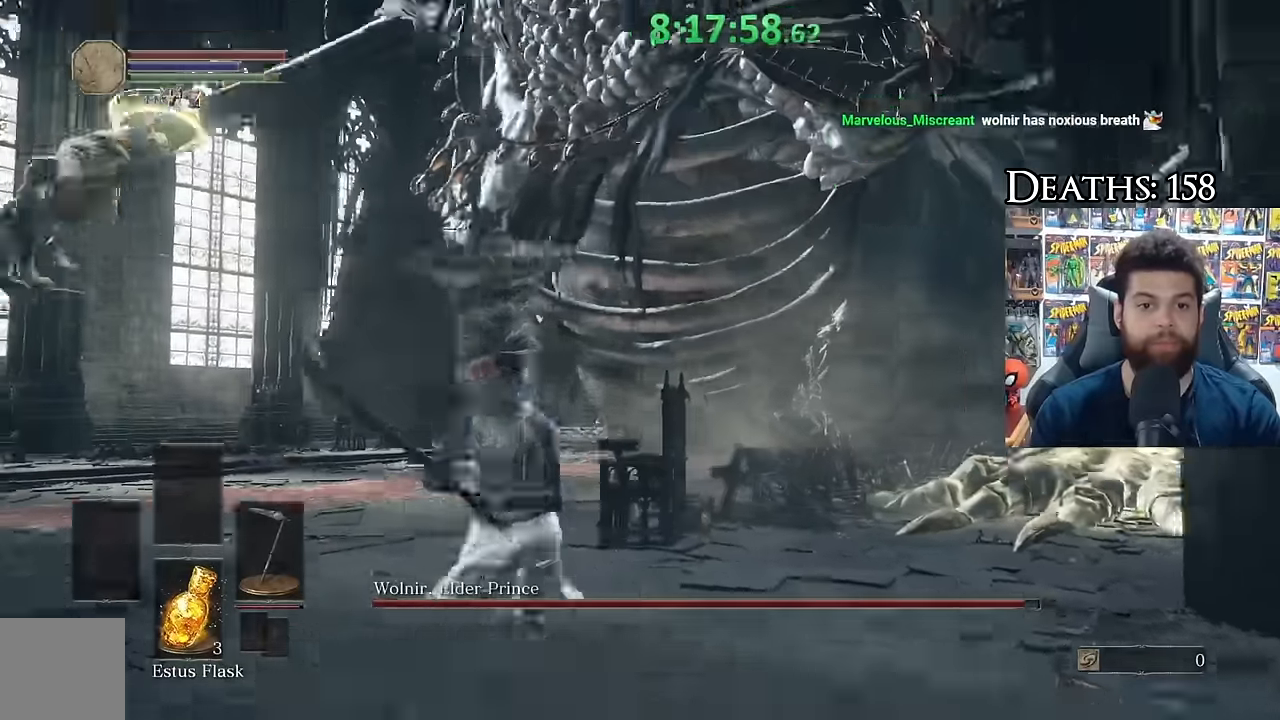
{"buttons": [], "left_stick": "center", "right_stick": "center", "events": [[17, "left_stick", "down-right"], [167, "right_stick", "up-left"], [267, "right_stick", "center"], [367, "left_stick", "center"]]}
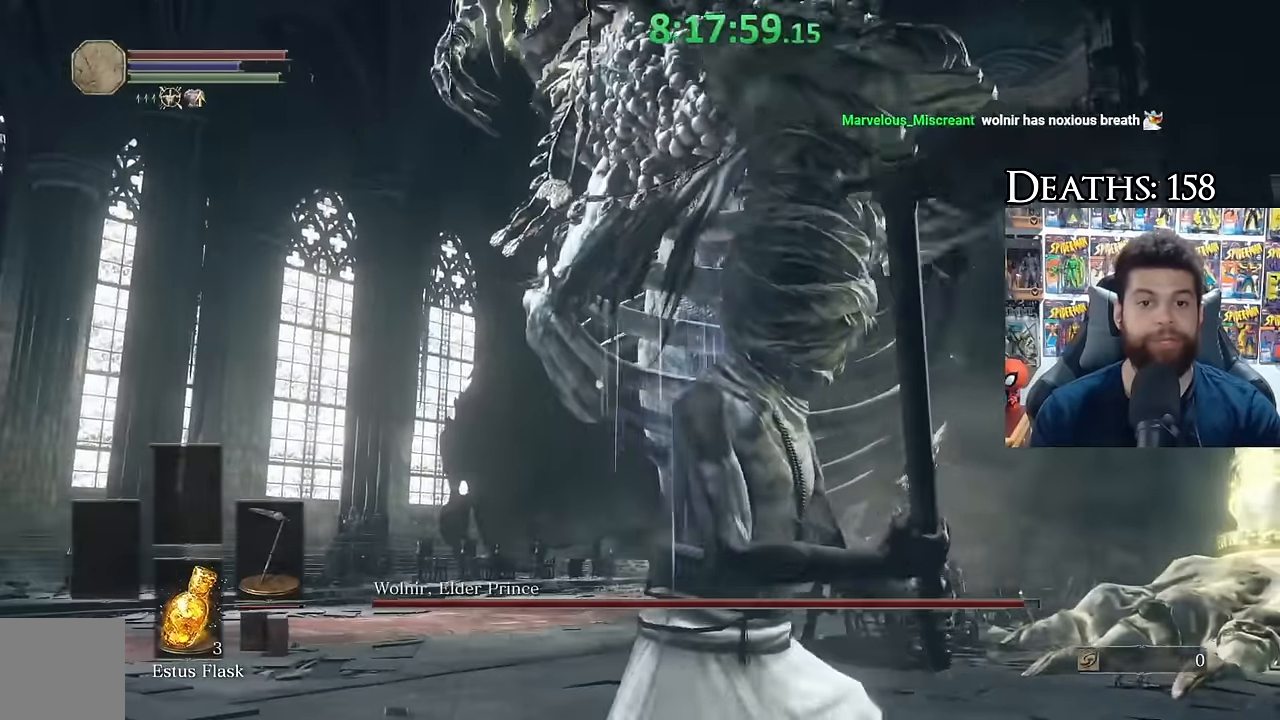
{"buttons": [], "left_stick": "center", "right_stick": "center", "events": []}
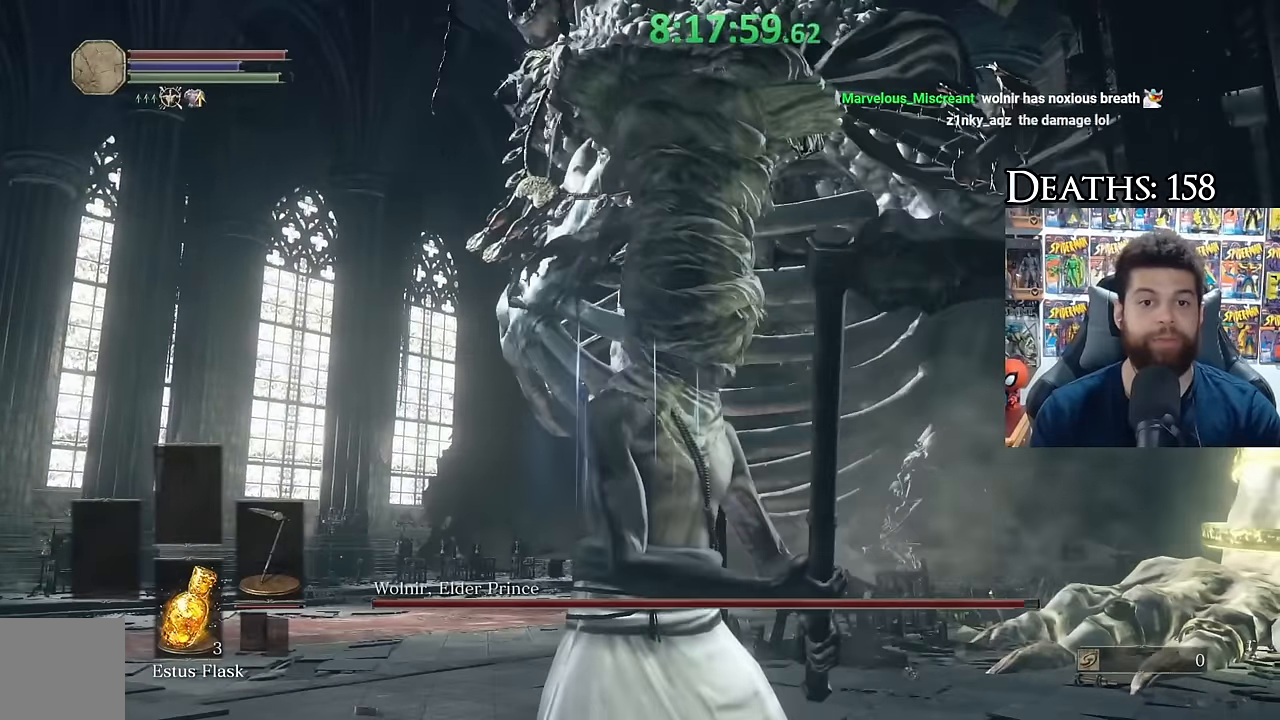
{"buttons": [], "left_stick": "left", "right_stick": "center", "events": [[284, "left_stick", "left"], [334, "B", "down"], [450, "B", "up"]]}
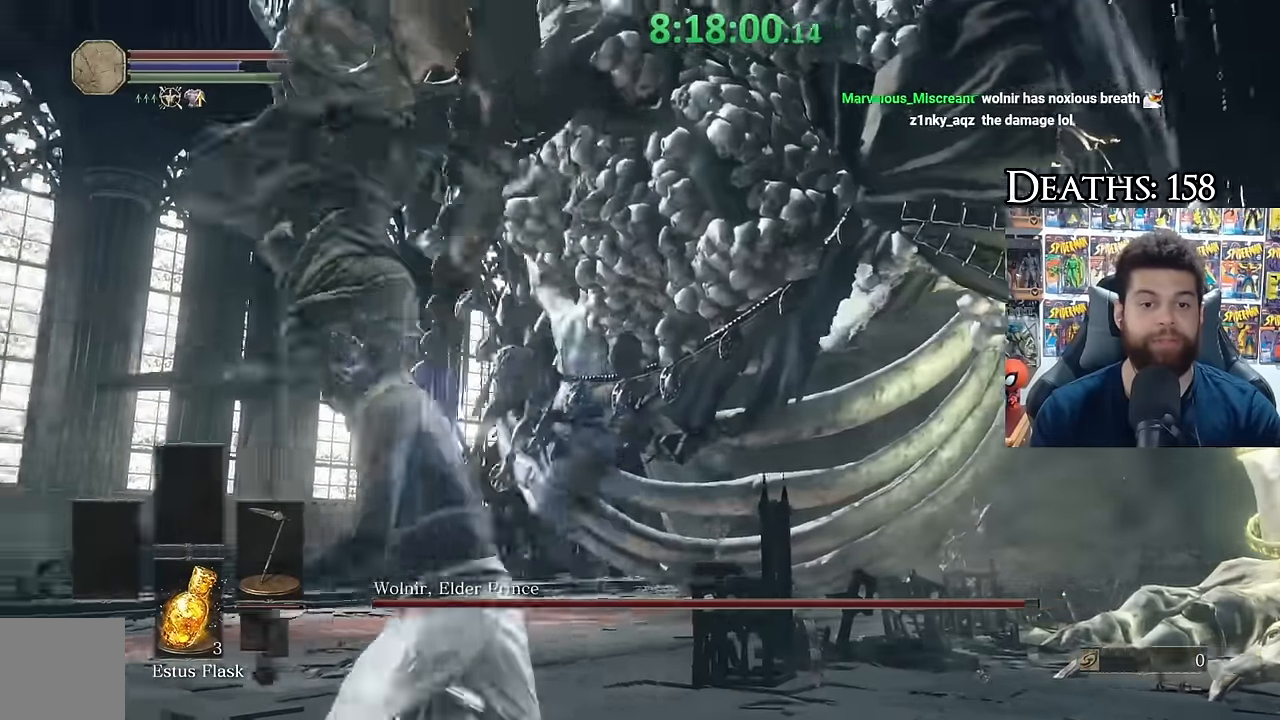
{"buttons": [], "left_stick": "up", "right_stick": "down", "events": [[17, "left_stick", "up-left"], [84, "right_stick", "down-right"], [184, "right_stick", "center"], [217, "left_stick", "center"], [400, "left_stick", "up"], [417, "right_stick", "down"]]}
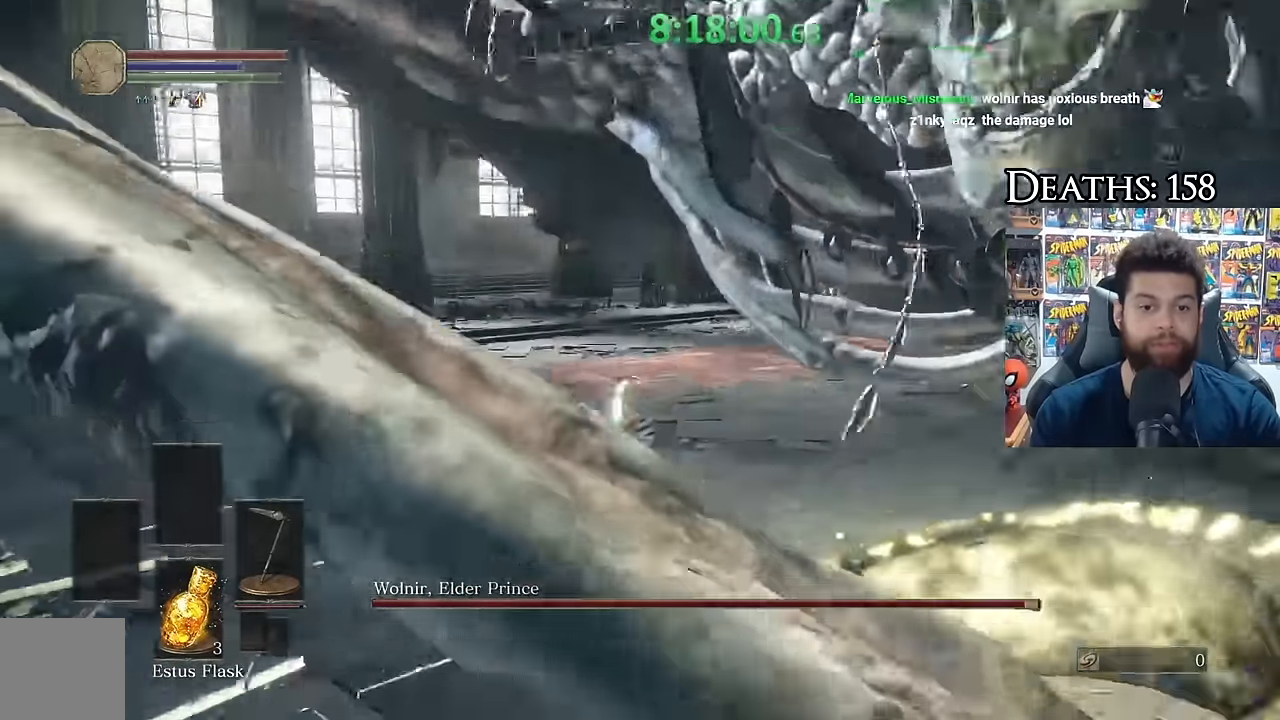
{"buttons": [], "left_stick": "down-right", "right_stick": "down-right", "events": [[50, "right_stick", "center"], [217, "right_stick", "down-right"], [284, "left_stick", "right"], [417, "left_stick", "down-right"]]}
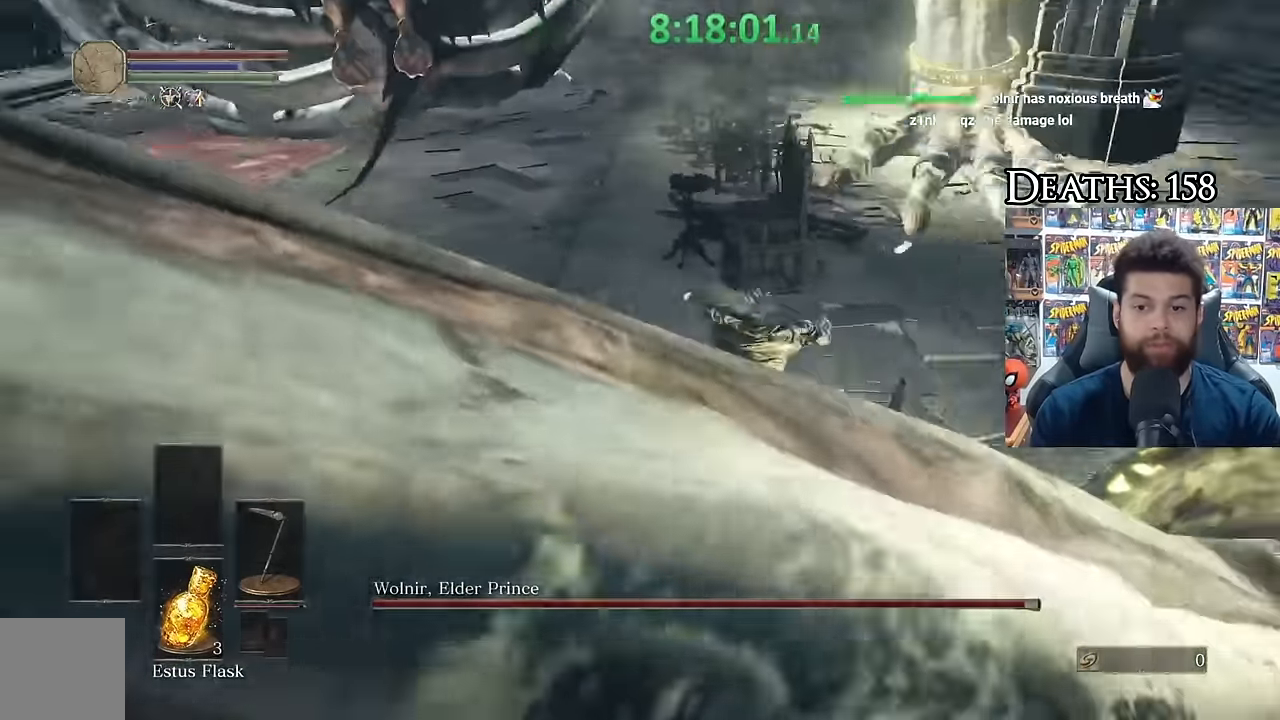
{"buttons": ["R2", "L3"], "left_stick": "down-right", "right_stick": "center", "events": [[100, "R2", "down"], [100, "left_stick", "up-right"], [150, "right_stick", "center"], [184, "left_stick", "right"], [234, "right_stick", "down-right"], [317, "L3", "down"], [317, "left_stick", "down-right"], [467, "right_stick", "center"]]}
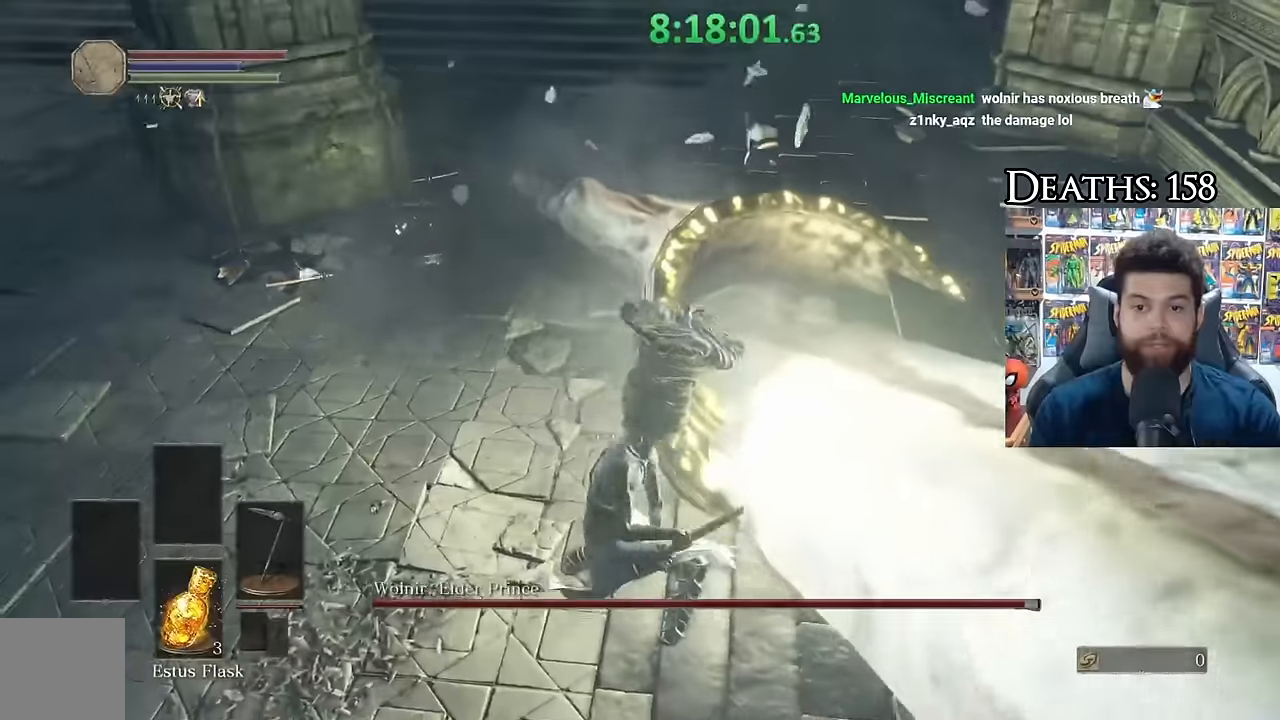
{"buttons": ["R2"], "left_stick": "up-right", "right_stick": "center", "events": [[67, "left_stick", "right"], [67, "right_stick", "down-right"], [100, "L3", "up"], [184, "right_stick", "center"], [300, "left_stick", "up-right"], [350, "right_stick", "down-right"], [417, "right_stick", "center"]]}
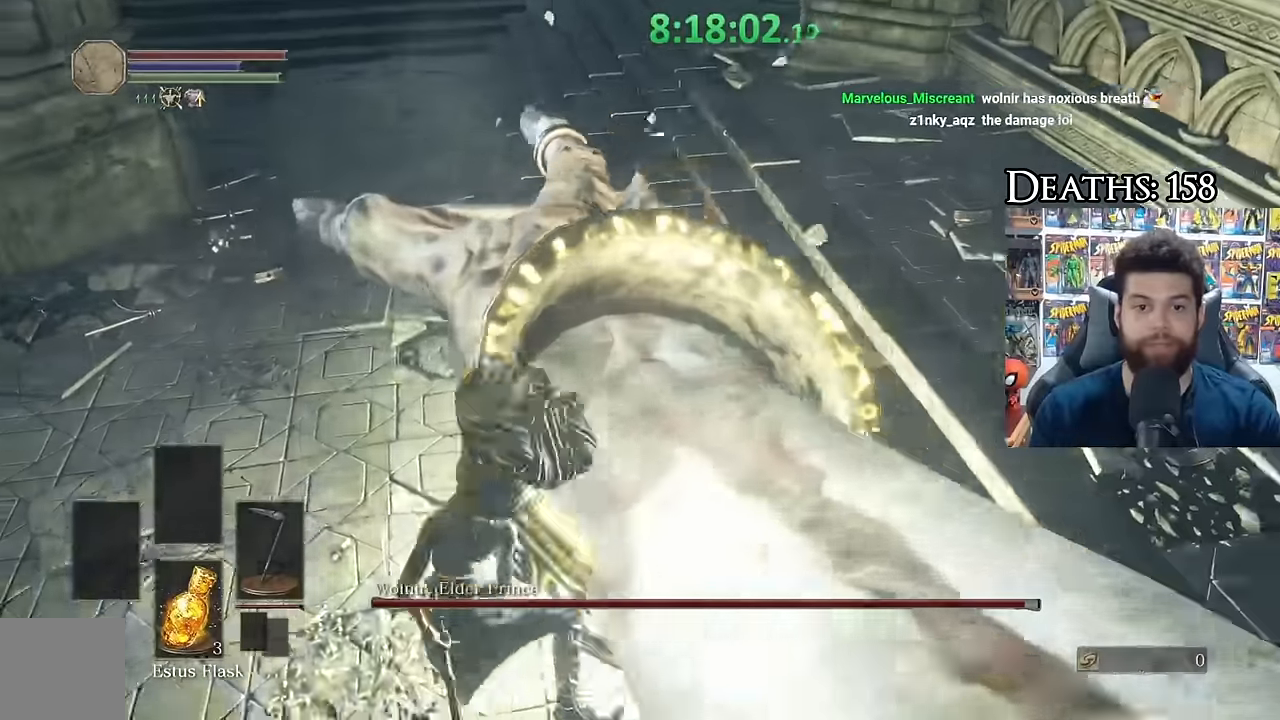
{"buttons": ["R2", "L3"], "left_stick": "down-right", "right_stick": "down", "events": [[34, "right_stick", "down-right"], [217, "L3", "down"], [234, "left_stick", "right"], [384, "left_stick", "down-right"], [467, "right_stick", "down"]]}
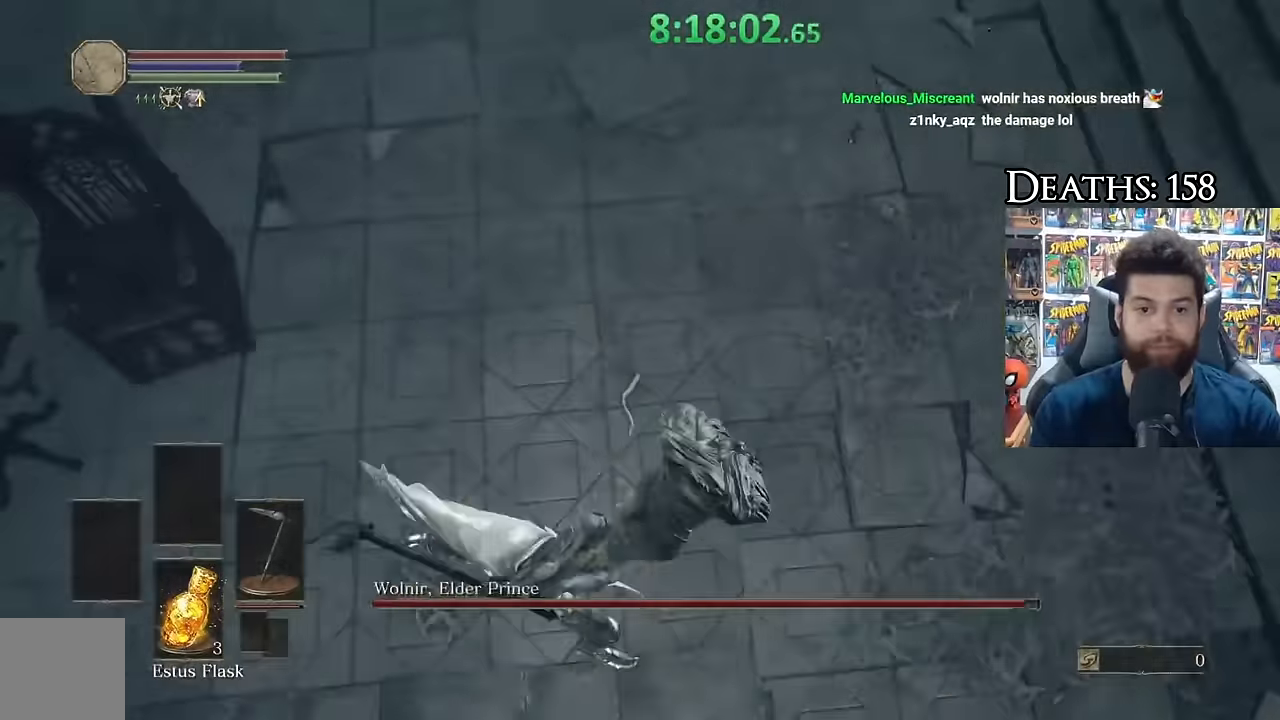
{"buttons": [], "left_stick": "right", "right_stick": "up-left", "events": [[117, "right_stick", "left"], [134, "L3", "up"], [217, "R2", "up"], [217, "right_stick", "up-left"], [300, "left_stick", "center"], [484, "left_stick", "right"]]}
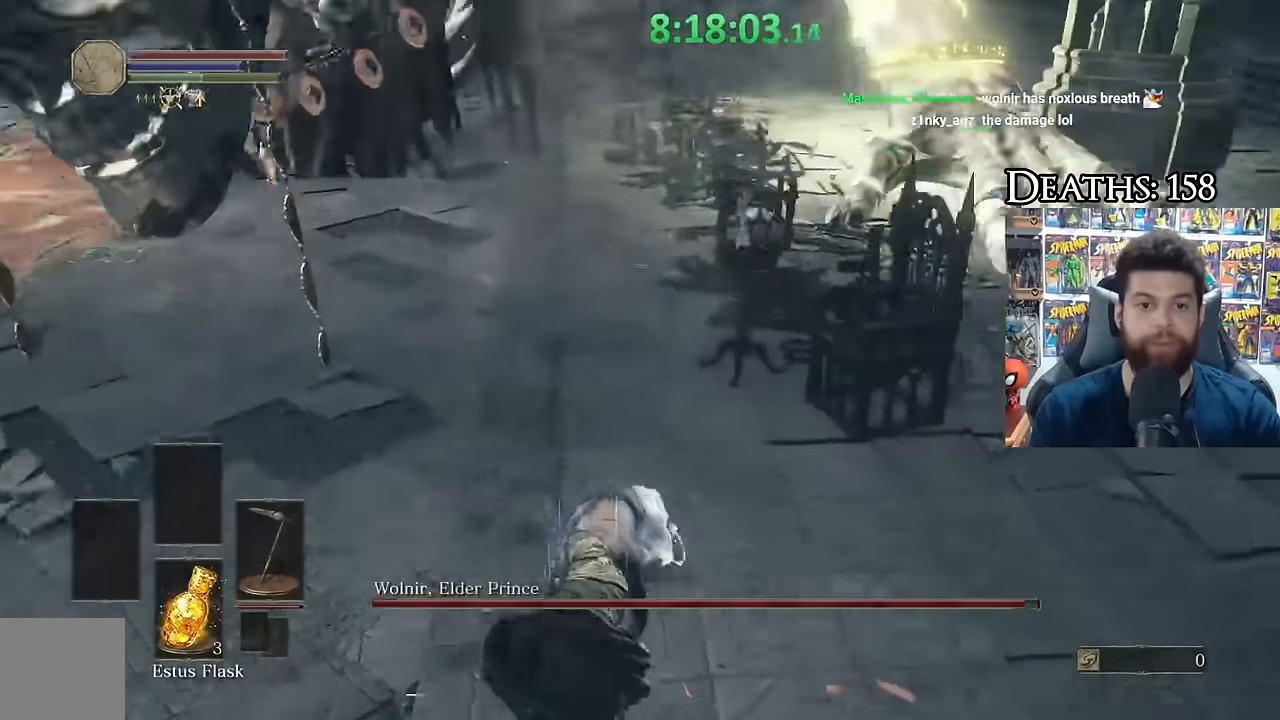
{"buttons": [], "left_stick": "down-right", "right_stick": "center", "events": [[100, "right_stick", "center"], [250, "right_stick", "up-left"], [267, "left_stick", "down-right"], [350, "right_stick", "center"]]}
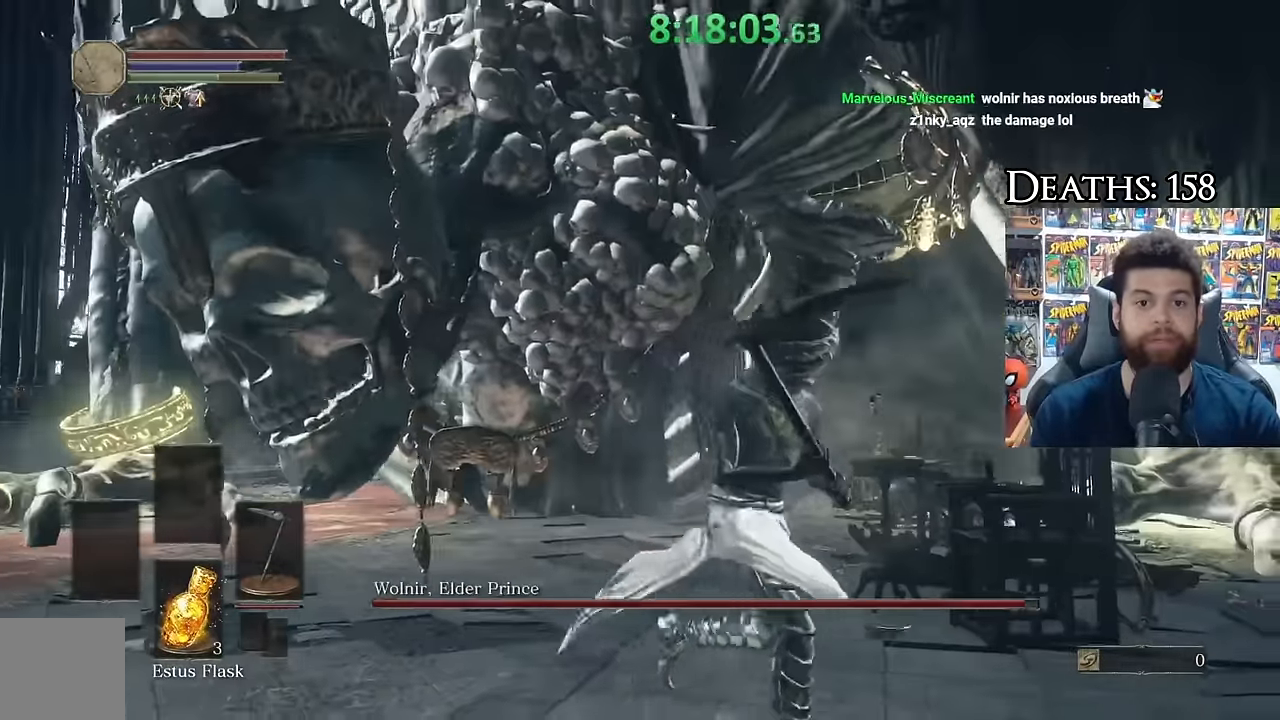
{"buttons": [], "left_stick": "up-right", "right_stick": "center", "events": [[67, "right_stick", "left"], [167, "left_stick", "down"], [217, "right_stick", "center"], [350, "left_stick", "down-right"], [484, "left_stick", "up-right"]]}
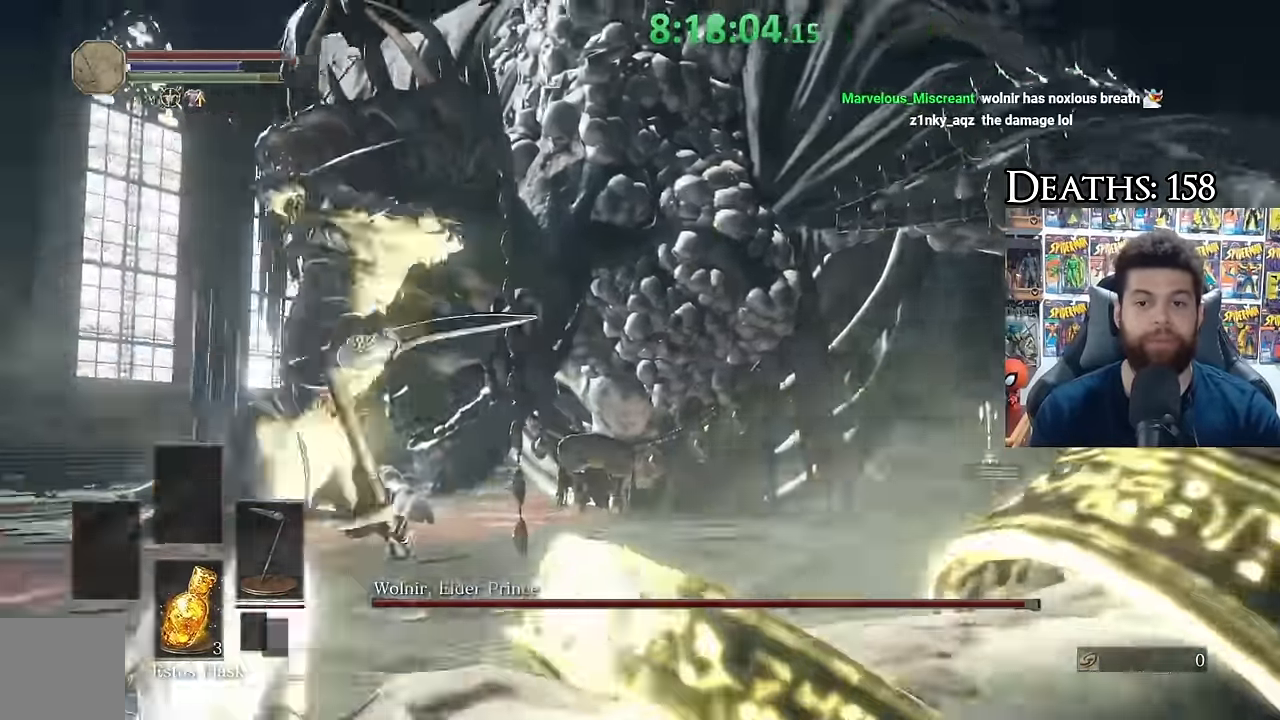
{"buttons": ["R2"], "left_stick": "down-right", "right_stick": "center", "events": [[34, "right_stick", "down-left"], [50, "left_stick", "up"], [184, "left_stick", "down-right"], [184, "right_stick", "down-right"], [350, "R2", "down"], [500, "right_stick", "center"]]}
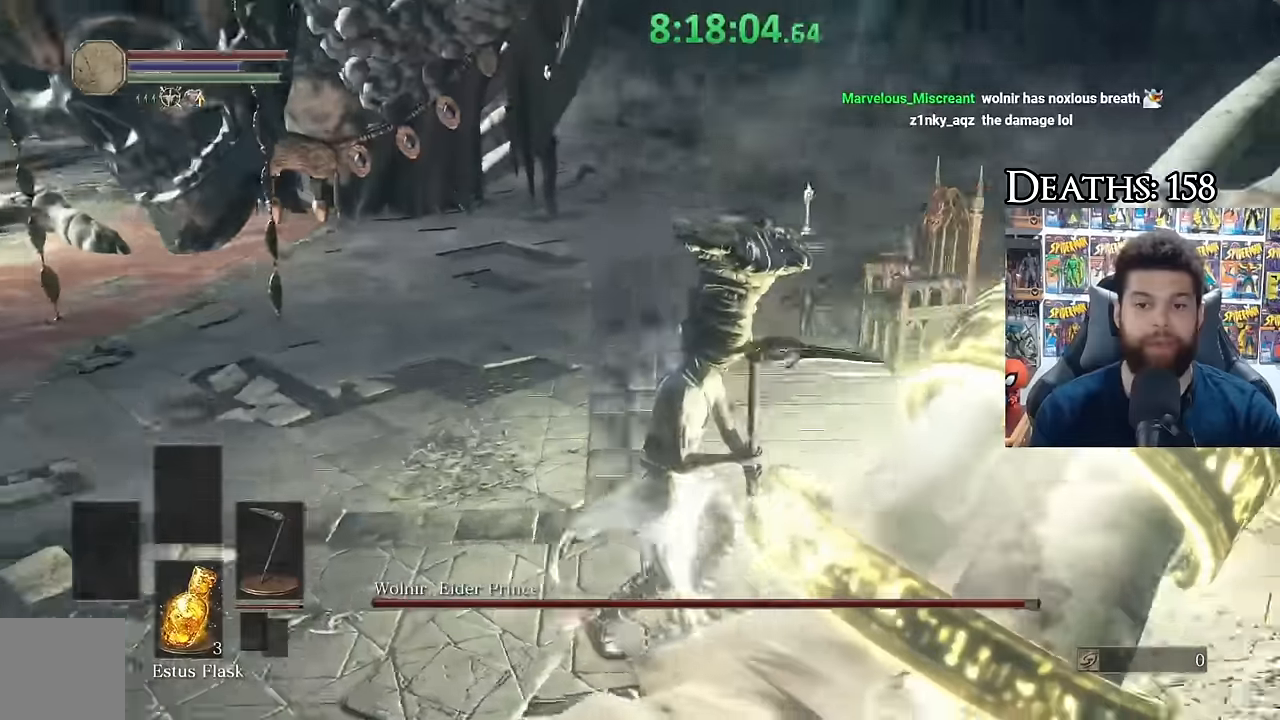
{"buttons": ["R2"], "left_stick": "right", "right_stick": "up-left", "events": [[16, "right_stick", "up-left"], [266, "left_stick", "right"]]}
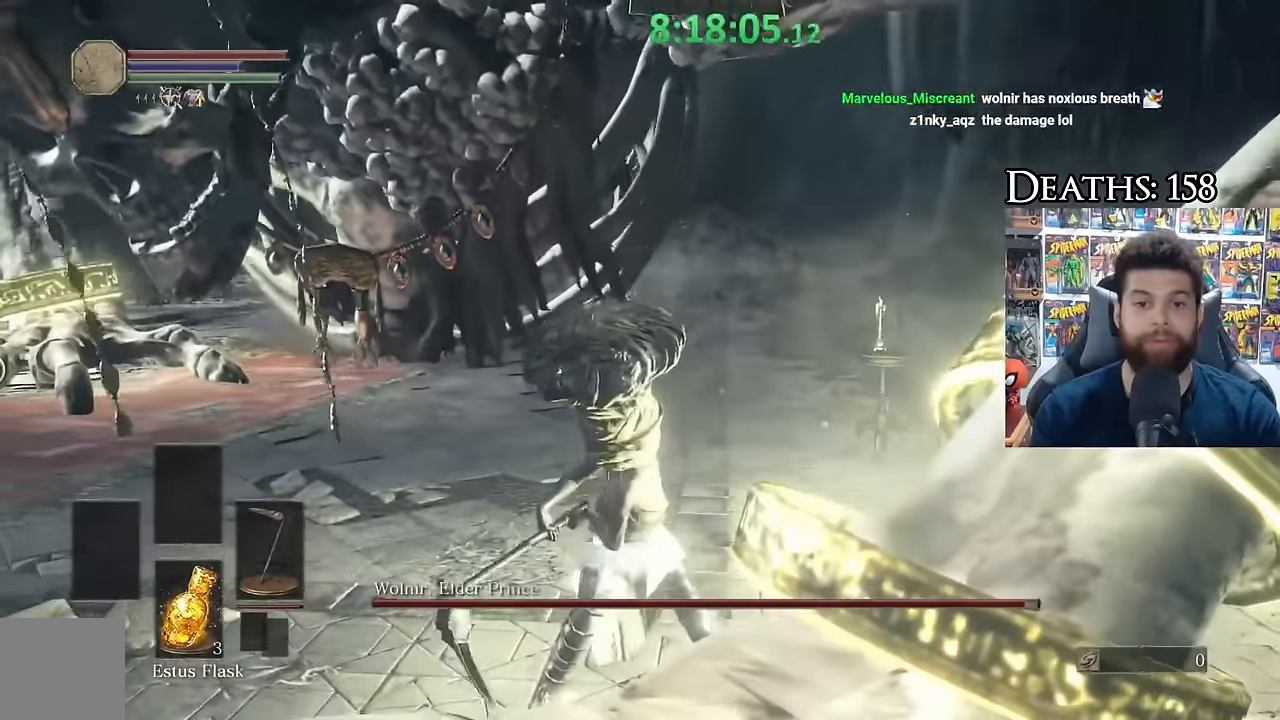
{"buttons": [], "left_stick": "right", "right_stick": "center", "events": [[233, "R2", "up"], [233, "right_stick", "down-right"], [366, "right_stick", "center"]]}